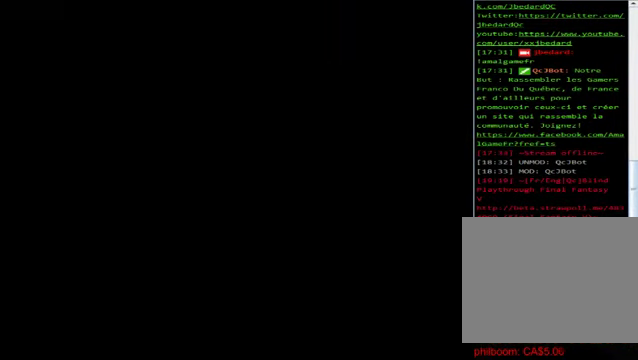
Gameplay with a controller (Xbox layout); each line is a JSON object with the inputs held at the frame after it. "events" lists button and stick changes between this image and that frame as [ms after this image, input, new state], when the widget could be followed in between. Not read: right_stick.
{"buttons": [], "left_stick": "center", "events": [[40, "A", "up"]]}
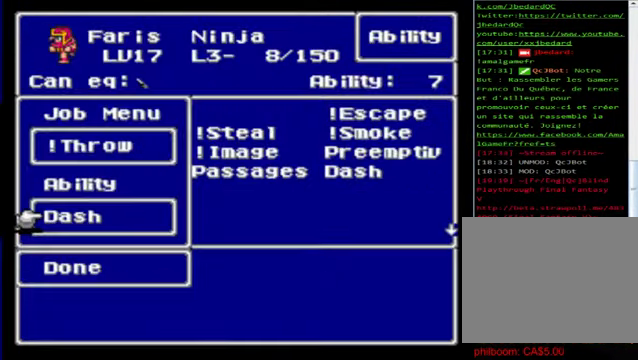
{"buttons": [], "left_stick": "center", "events": []}
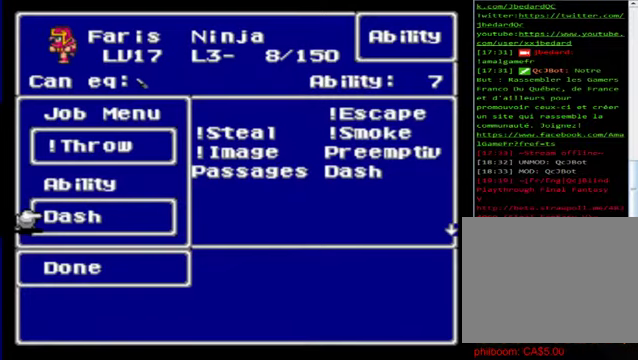
{"buttons": [], "left_stick": "right", "events": [[240, "A", "down"], [360, "A", "up"], [520, "left_stick", "right"]]}
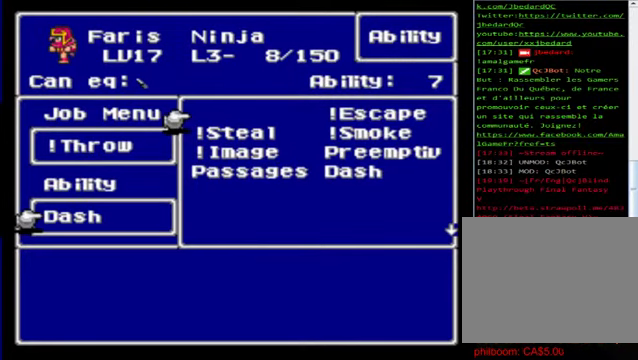
{"buttons": [], "left_stick": "down-left", "events": [[160, "left_stick", "down"], [440, "left_stick", "down-left"]]}
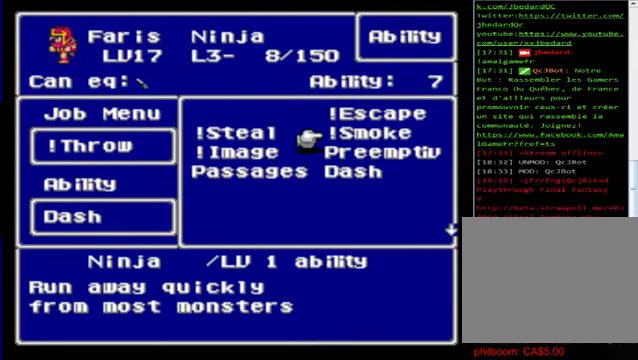
{"buttons": [], "left_stick": "center", "events": [[40, "left_stick", "left"], [240, "left_stick", "down"], [480, "left_stick", "center"]]}
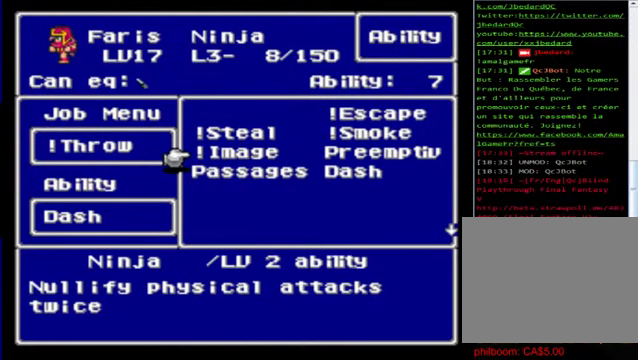
{"buttons": [], "left_stick": "center", "events": []}
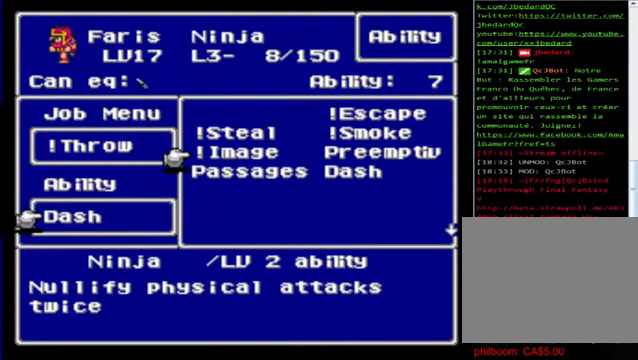
{"buttons": [], "left_stick": "center", "events": [[320, "left_stick", "up"], [520, "left_stick", "center"]]}
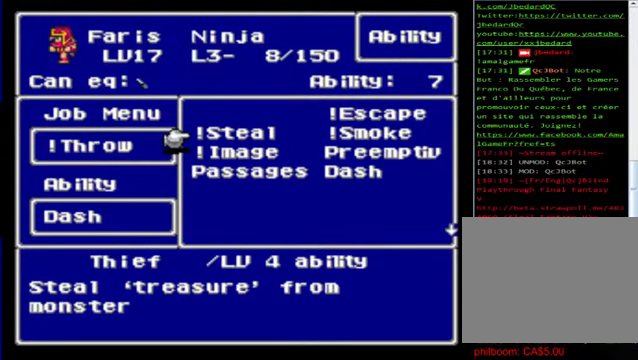
{"buttons": [], "left_stick": "center", "events": []}
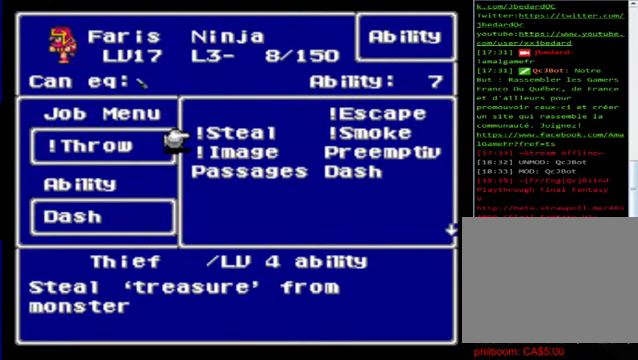
{"buttons": [], "left_stick": "center", "events": [[160, "left_stick", "right"], [360, "left_stick", "center"]]}
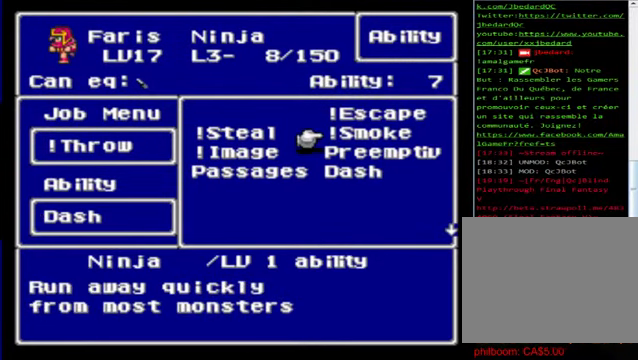
{"buttons": [], "left_stick": "center", "events": []}
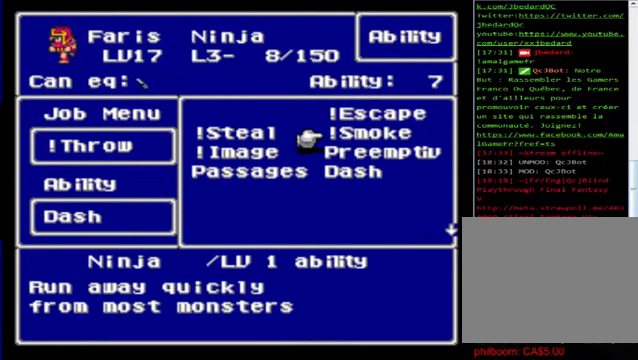
{"buttons": [], "left_stick": "center", "events": [[200, "left_stick", "down"], [440, "left_stick", "center"]]}
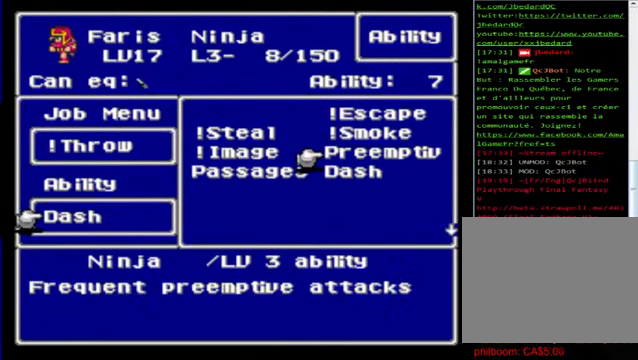
{"buttons": [], "left_stick": "center", "events": []}
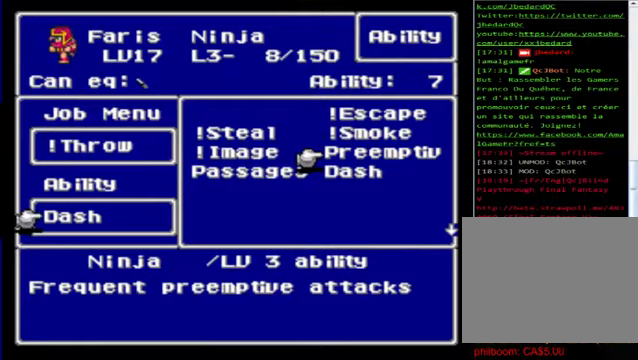
{"buttons": ["B"], "left_stick": "center", "events": [[40, "B", "down"], [160, "B", "up"], [280, "B", "down"], [400, "B", "up"], [520, "B", "down"]]}
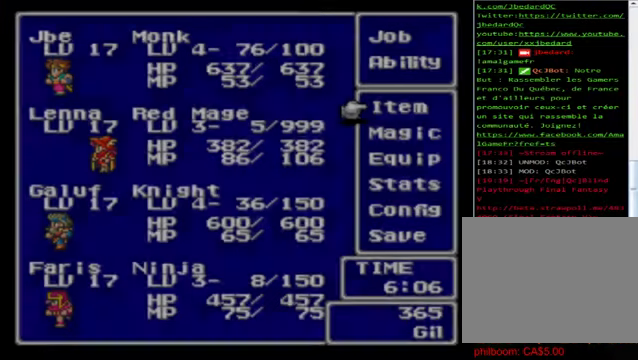
{"buttons": ["B"], "left_stick": "center", "events": [[80, "B", "up"], [400, "B", "down"]]}
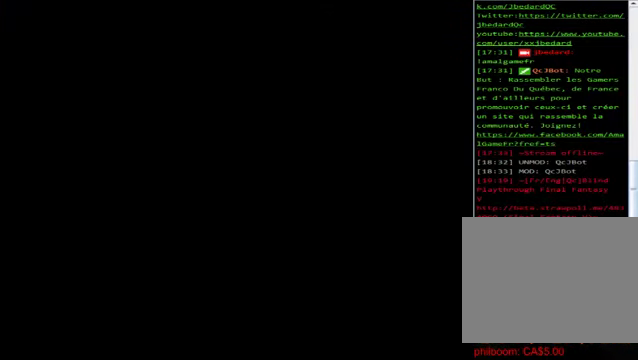
{"buttons": [], "left_stick": "center", "events": [[80, "B", "up"]]}
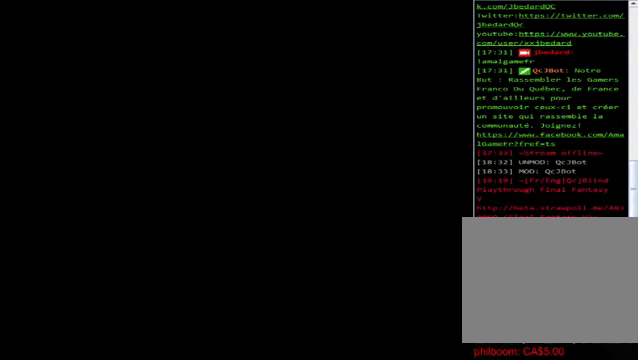
{"buttons": [], "left_stick": "center", "events": []}
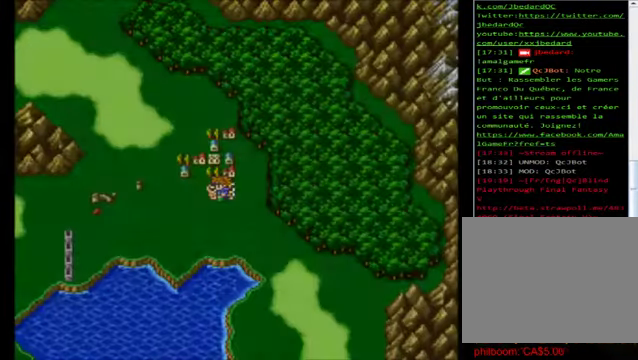
{"buttons": [], "left_stick": "center", "events": []}
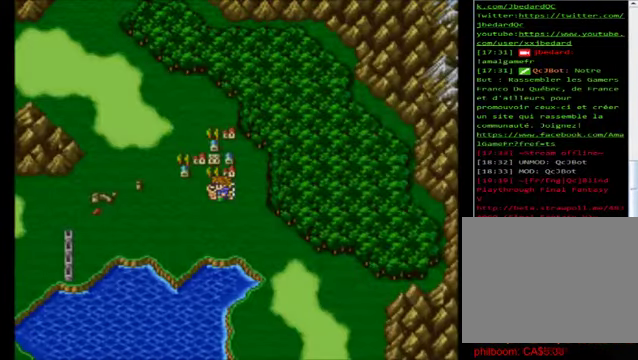
{"buttons": [], "left_stick": "center", "events": [[120, "A", "down"], [200, "A", "up"]]}
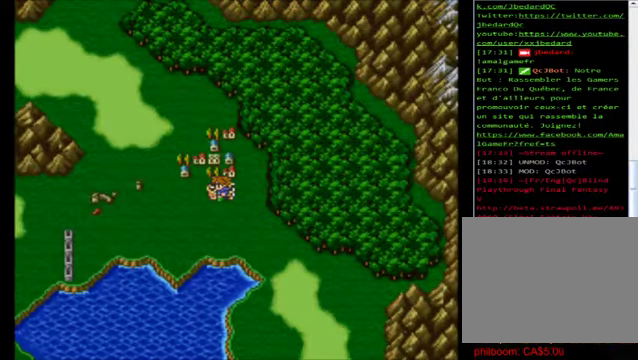
{"buttons": [], "left_stick": "center", "events": []}
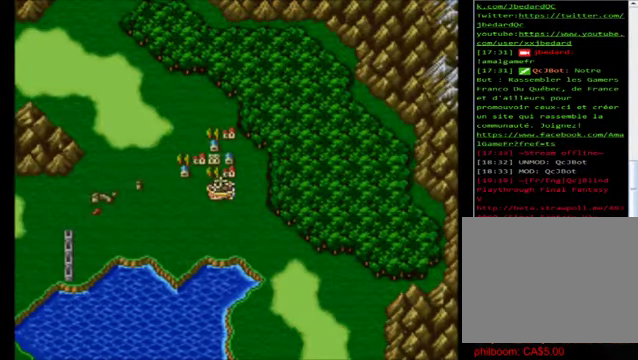
{"buttons": [], "left_stick": "center", "events": []}
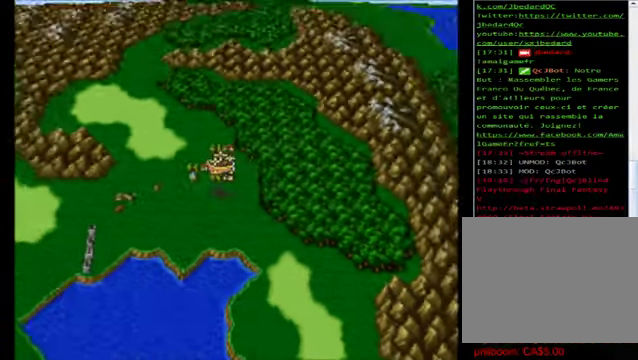
{"buttons": [], "left_stick": "center", "events": []}
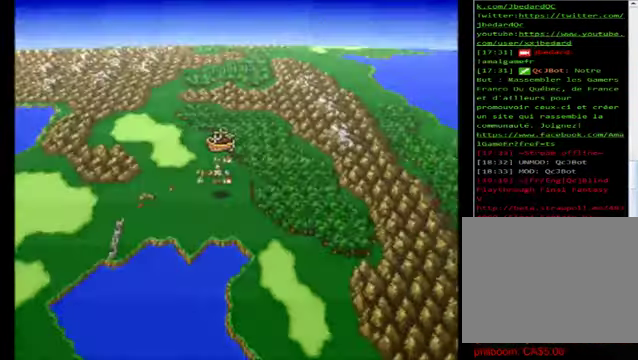
{"buttons": [], "left_stick": "center", "events": []}
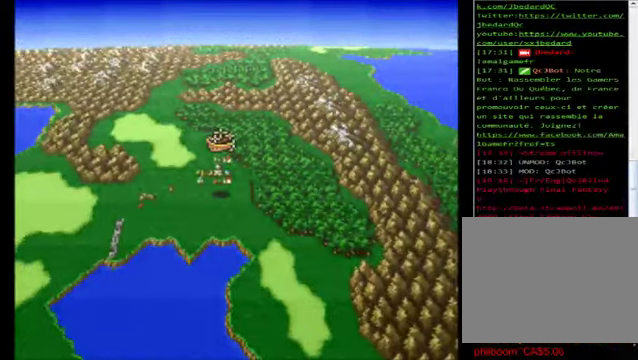
{"buttons": [], "left_stick": "up", "events": [[120, "A", "down"], [240, "A", "up"], [440, "left_stick", "up"]]}
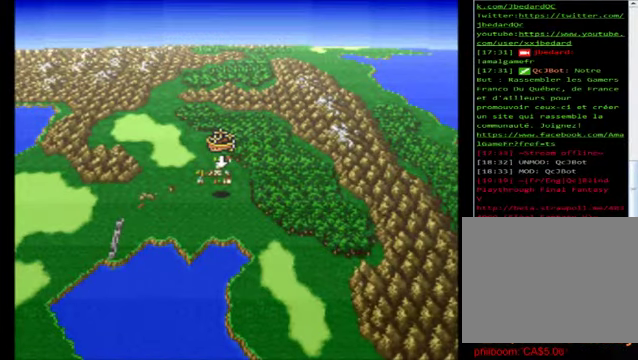
{"buttons": [], "left_stick": "center", "events": [[120, "left_stick", "center"], [360, "A", "down"], [440, "A", "up"]]}